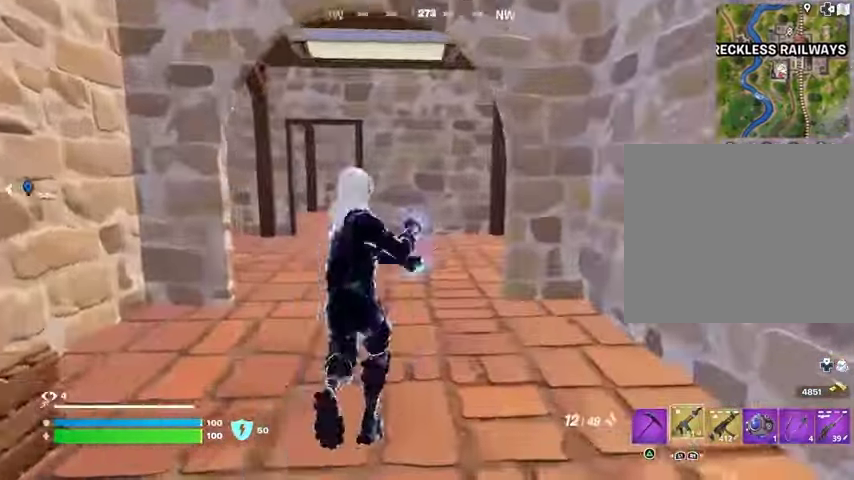
Gameplay with a controller (PlayStation layout); each line is a JSON object with the inputs held at the frame after it (dt_ms = milliseconds from this image to that frame). "events" lists button and stick changes between this image and that frame as [ms after this image, input, new state], when the widget could be followed in between.
{"dt_ms": 500, "buttons": ["L3"], "left_stick": "up-right", "right_stick": "right", "events": [[33, "R3", "up"], [67, "right_stick", "left"], [133, "L1", "down"], [200, "L1", "up"], [300, "right_stick", "center"], [433, "L3", "down"], [433, "left_stick", "up-right"], [500, "right_stick", "right"]]}
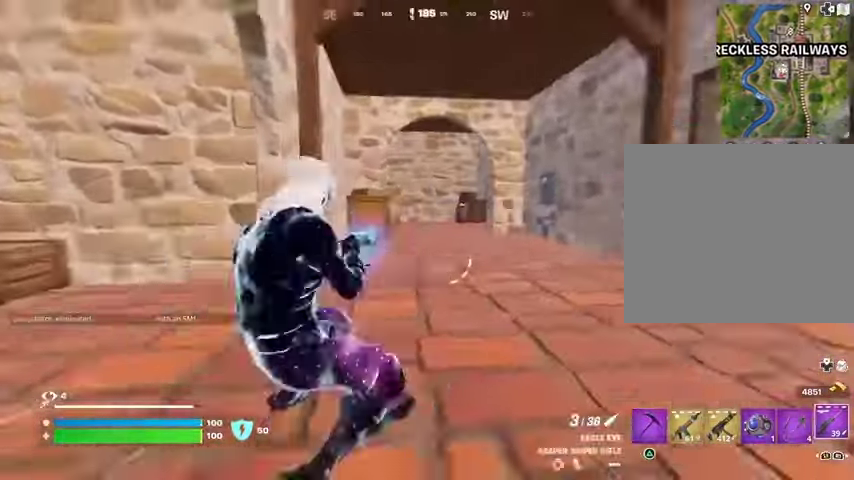
{"dt_ms": 500, "buttons": [], "left_stick": "up-left", "right_stick": "left", "events": [[67, "L3", "up"], [167, "right_stick", "left"], [300, "L1", "down"], [300, "left_stick", "up-left"], [400, "L1", "up"]]}
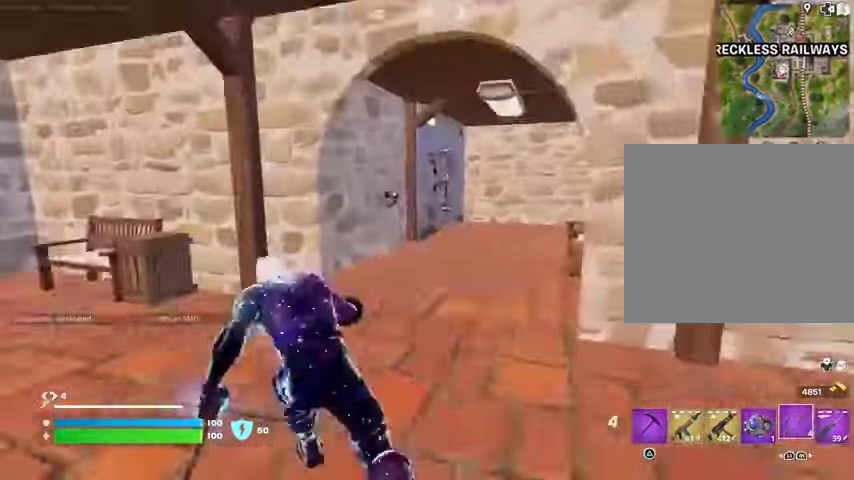
{"dt_ms": 500, "buttons": ["R1"], "left_stick": "up", "right_stick": "center", "events": [[33, "left_stick", "up"], [33, "right_stick", "center"], [367, "R3", "down"], [433, "R3", "up"], [500, "R1", "down"]]}
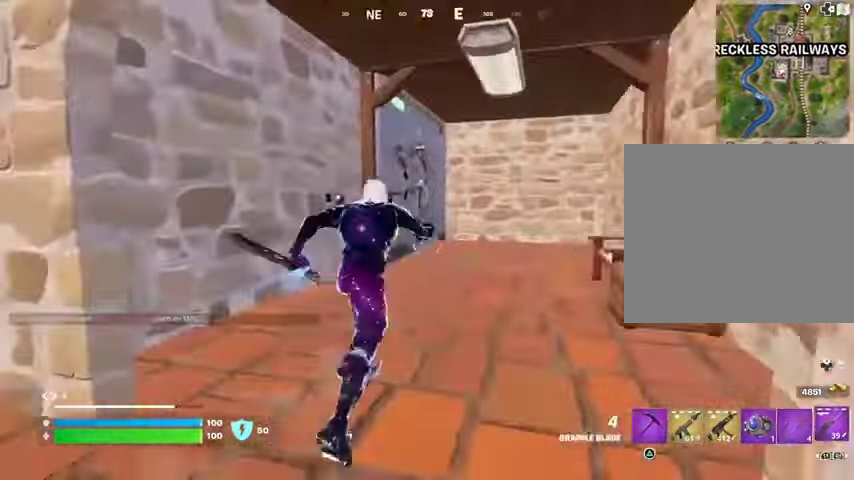
{"dt_ms": 500, "buttons": ["TRIANGLE", "R1"], "left_stick": "center", "right_stick": "center", "events": [[33, "left_stick", "center"], [133, "R1", "up"], [133, "TRIANGLE", "down"], [233, "TRIANGLE", "up"], [267, "R1", "down"], [333, "TRIANGLE", "down"], [367, "R1", "up"], [367, "TRIANGLE", "up"], [467, "R1", "down"], [467, "TRIANGLE", "down"]]}
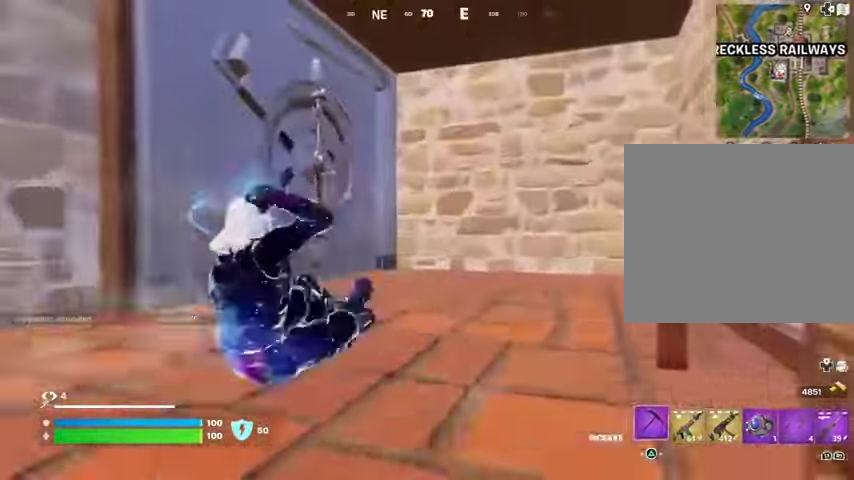
{"dt_ms": 500, "buttons": [], "left_stick": "center", "right_stick": "center", "events": [[33, "R1", "up"], [33, "TRIANGLE", "up"], [133, "left_stick", "up"], [200, "L3", "down"], [200, "right_stick", "left"], [300, "L3", "up"], [333, "right_stick", "center"], [467, "left_stick", "center"]]}
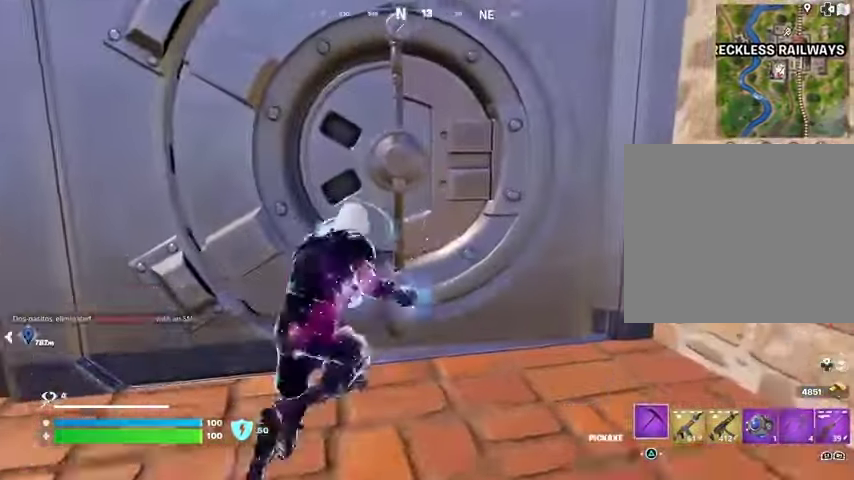
{"dt_ms": 500, "buttons": ["CROSS"], "left_stick": "center", "right_stick": "center", "events": [[200, "R2", "down"], [300, "R2", "up"], [467, "CROSS", "down"]]}
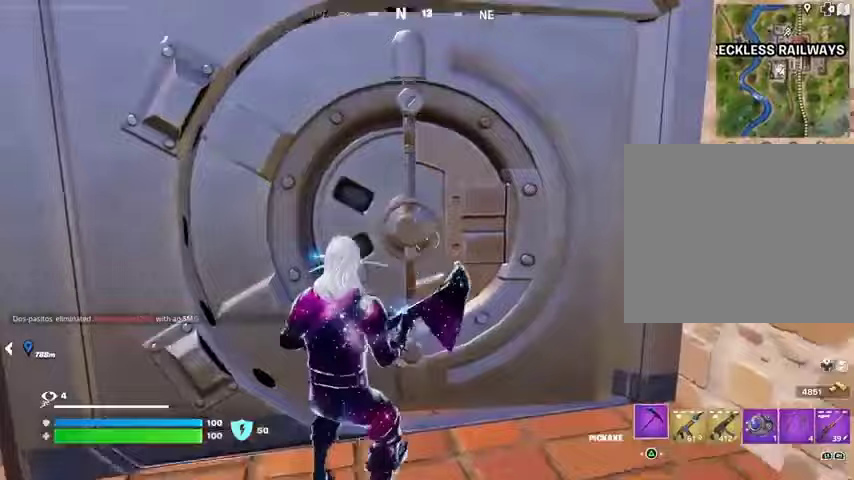
{"dt_ms": 500, "buttons": ["TRIANGLE", "R1"], "left_stick": "up", "right_stick": "center", "events": [[67, "CROSS", "up"], [267, "R1", "down"], [367, "TRIANGLE", "down"], [400, "R1", "up"], [400, "left_stick", "up"], [433, "TRIANGLE", "up"], [467, "R1", "down"], [500, "TRIANGLE", "down"]]}
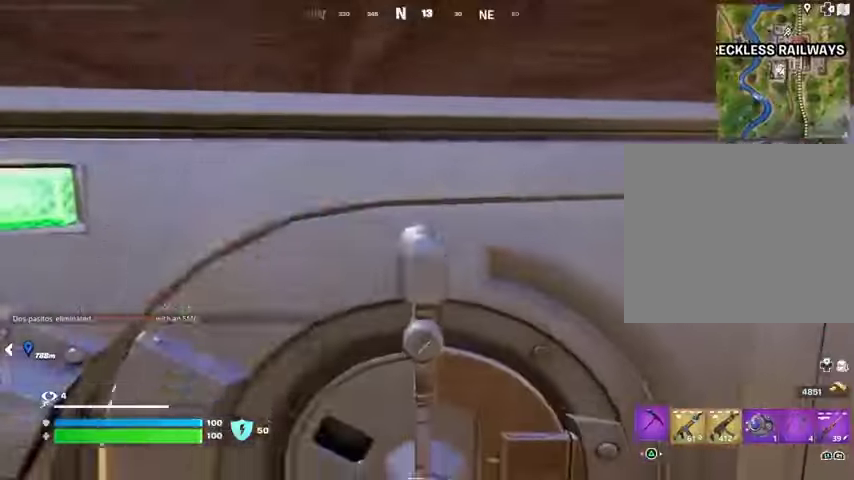
{"dt_ms": 500, "buttons": [], "left_stick": "up", "right_stick": "left", "events": [[67, "R1", "up"], [67, "TRIANGLE", "up"], [133, "R1", "down"], [167, "TRIANGLE", "down"], [200, "TRIANGLE", "up"], [233, "R1", "up"], [267, "R1", "down"], [300, "TRIANGLE", "down"], [333, "TRIANGLE", "up"], [367, "R1", "up"], [400, "L3", "down"], [433, "right_stick", "left"], [500, "L3", "up"]]}
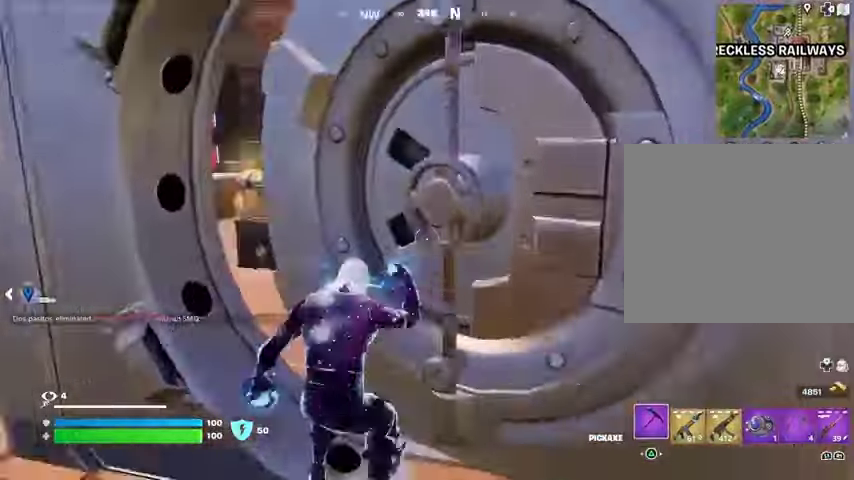
{"dt_ms": 500, "buttons": [], "left_stick": "up", "right_stick": "center", "events": [[133, "right_stick", "center"]]}
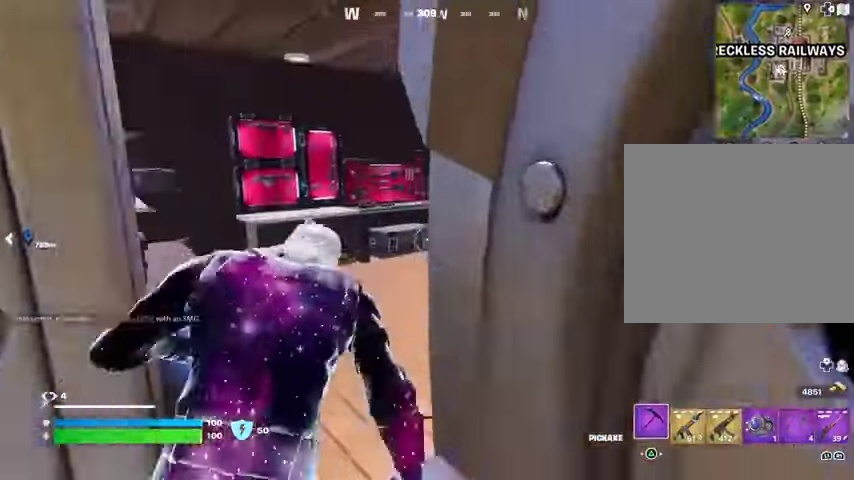
{"dt_ms": 500, "buttons": [], "left_stick": "up-right", "right_stick": "center", "events": [[500, "left_stick", "up-right"]]}
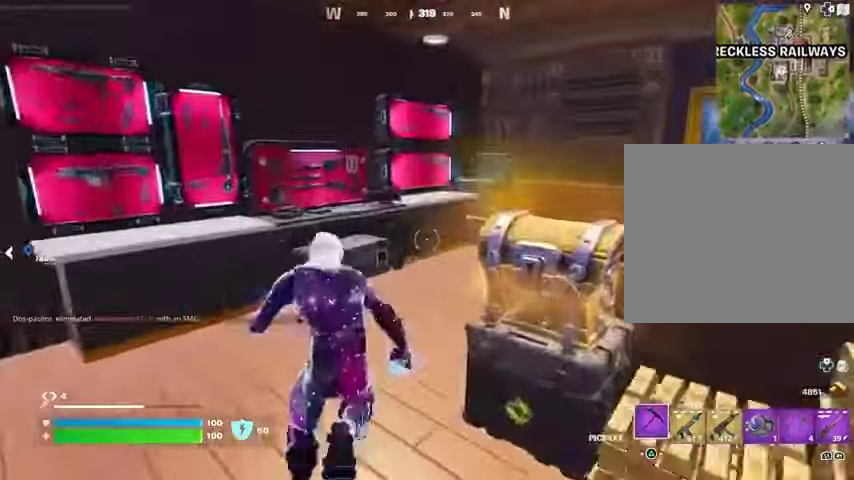
{"dt_ms": 500, "buttons": [], "left_stick": "left", "right_stick": "center", "events": [[200, "right_stick", "left"], [233, "left_stick", "left"], [267, "R3", "down"], [333, "R3", "up"], [333, "right_stick", "center"], [400, "R3", "down"], [500, "R3", "up"]]}
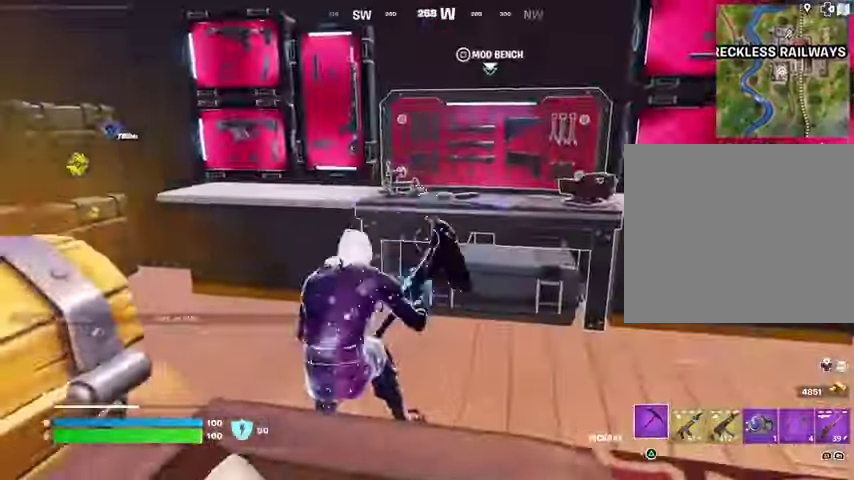
{"dt_ms": 500, "buttons": ["SQUARE"], "left_stick": "center", "right_stick": "center", "events": [[33, "R1", "down"], [33, "left_stick", "up"], [67, "right_stick", "up-right"], [167, "R1", "up"], [167, "right_stick", "center"], [400, "right_stick", "up-left"], [467, "right_stick", "center"], [500, "SQUARE", "down"], [500, "left_stick", "center"]]}
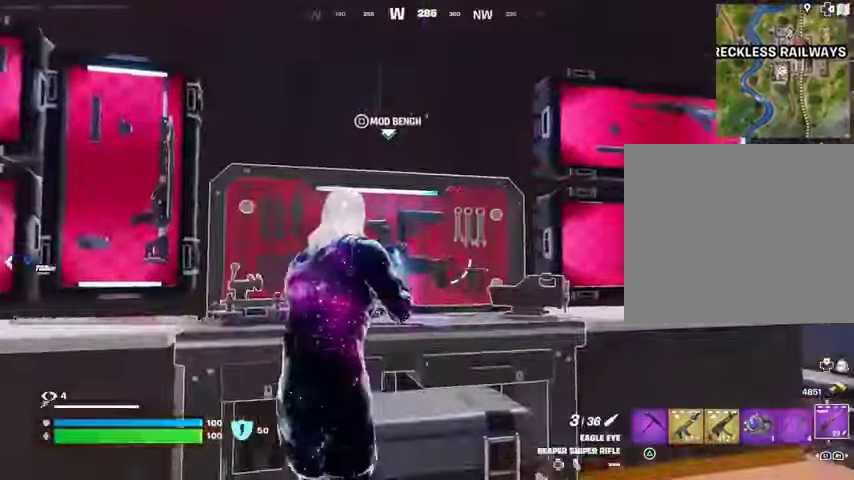
{"dt_ms": 500, "buttons": ["CROSS"], "left_stick": "center", "right_stick": "center", "events": [[67, "SQUARE", "up"], [167, "DPAD_RIGHT", "down"], [200, "DPAD_RIGHT", "up"], [300, "DPAD_RIGHT", "down"], [367, "DPAD_RIGHT", "up"], [400, "CROSS", "down"]]}
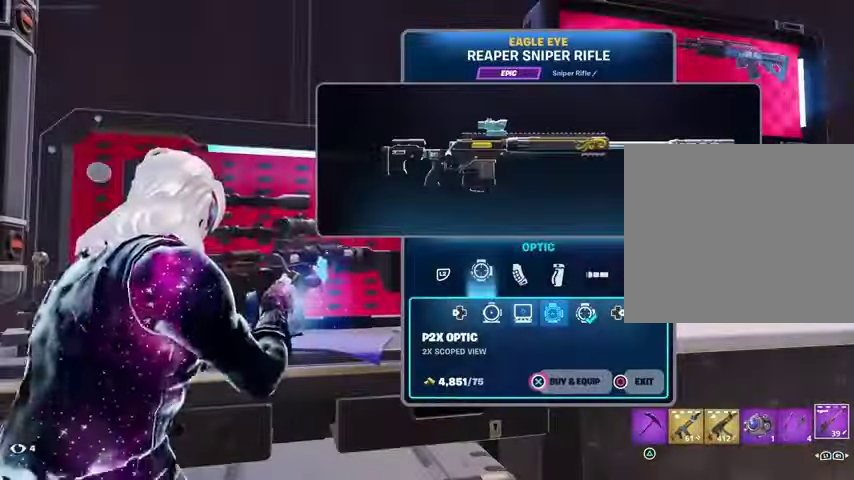
{"dt_ms": 500, "buttons": ["CROSS"], "left_stick": "center", "right_stick": "center", "events": []}
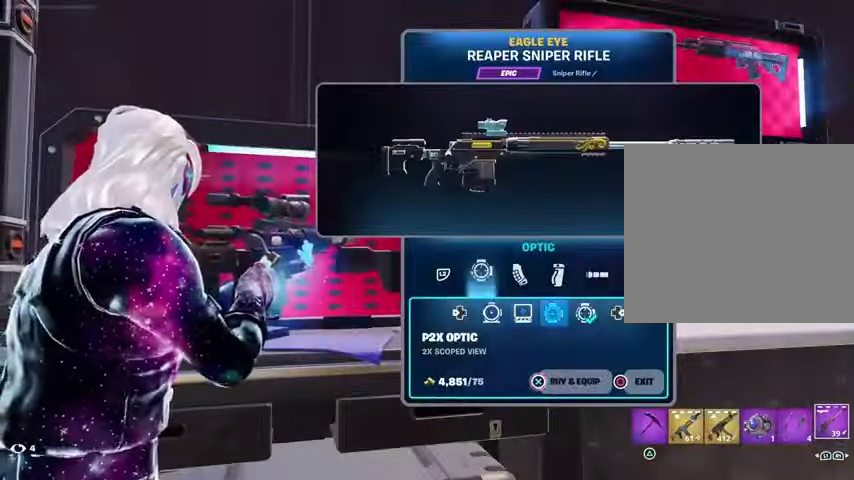
{"dt_ms": 500, "buttons": [], "left_stick": "center", "right_stick": "center", "events": [[67, "CROSS", "up"], [67, "L2", "down"], [200, "DPAD_RIGHT", "down"], [200, "L2", "up"], [267, "DPAD_RIGHT", "up"]]}
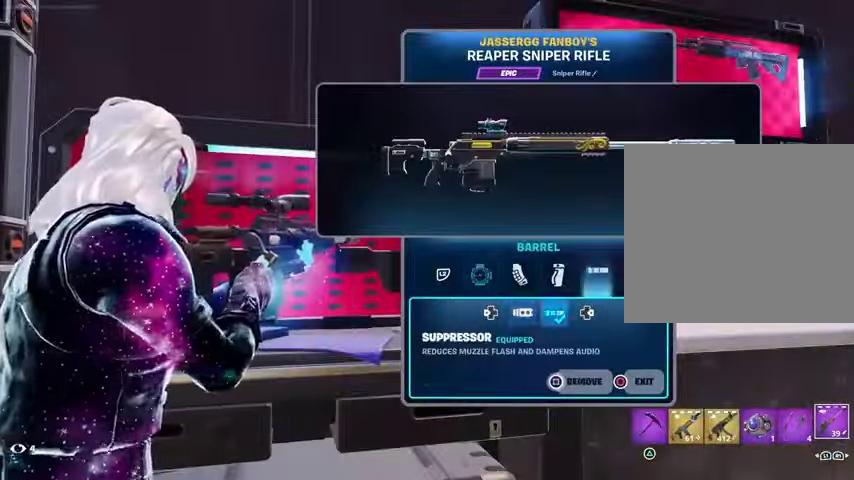
{"dt_ms": 500, "buttons": ["TRIANGLE", "R1"], "left_stick": "center", "right_stick": "center", "events": [[33, "CIRCLE", "down"], [100, "CIRCLE", "up"], [233, "right_stick", "right"], [433, "R1", "down"], [433, "right_stick", "center"], [500, "TRIANGLE", "down"]]}
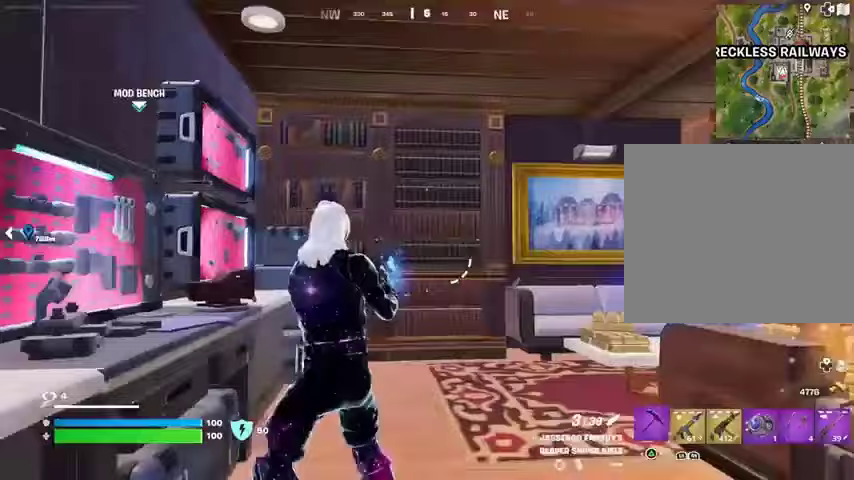
{"dt_ms": 500, "buttons": ["R2", "R3"], "left_stick": "up", "right_stick": "center", "events": [[67, "R1", "up"], [67, "TRIANGLE", "up"], [67, "left_stick", "up-right"], [133, "right_stick", "down-right"], [200, "left_stick", "up"], [267, "right_stick", "center"], [467, "R2", "down"], [500, "R3", "down"]]}
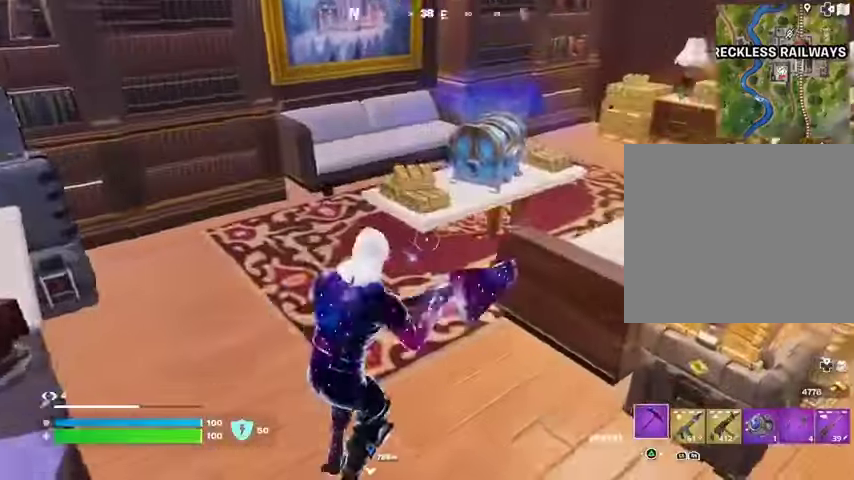
{"dt_ms": 500, "buttons": ["R2"], "left_stick": "center", "right_stick": "center", "events": [[67, "R3", "up"], [100, "left_stick", "up-left"], [233, "left_stick", "center"]]}
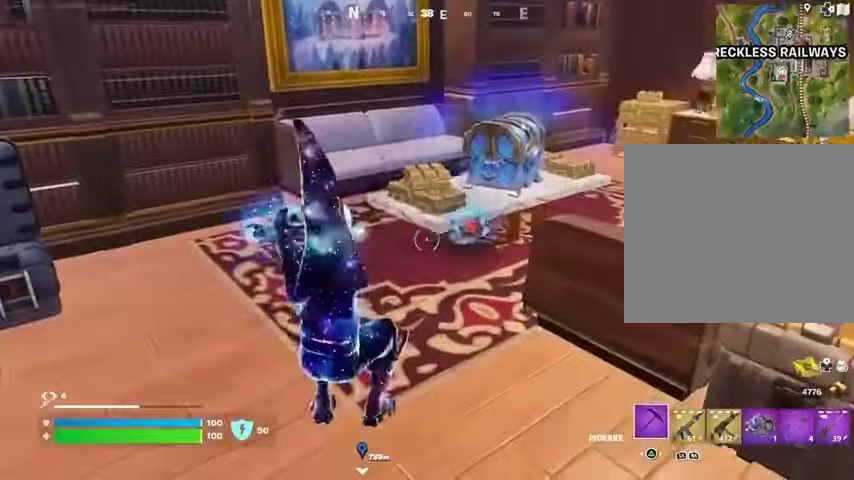
{"dt_ms": 500, "buttons": [], "left_stick": "up", "right_stick": "right", "events": [[67, "right_stick", "right"], [200, "right_stick", "center"], [267, "L3", "down"], [267, "R2", "up"], [267, "left_stick", "up-left"], [367, "L3", "up"], [367, "left_stick", "up"], [467, "right_stick", "right"]]}
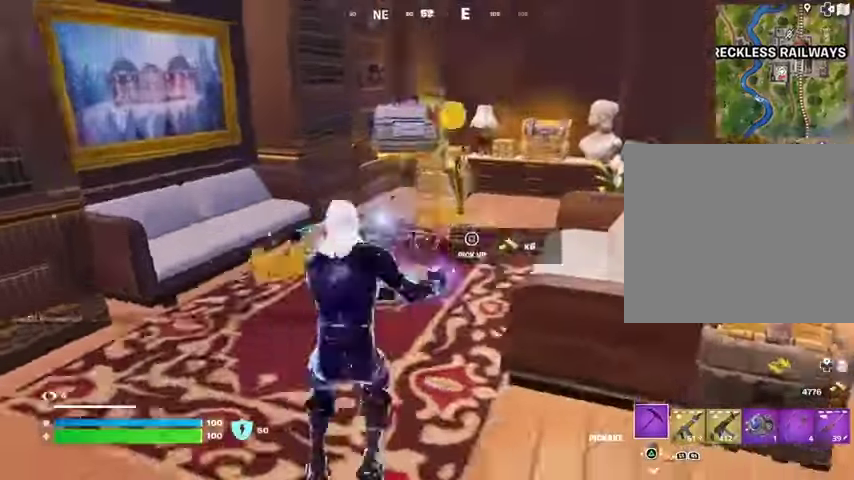
{"dt_ms": 500, "buttons": ["R3"], "left_stick": "center", "right_stick": "right", "events": [[67, "right_stick", "center"], [333, "left_stick", "up-left"], [467, "R3", "down"], [467, "right_stick", "right"], [500, "left_stick", "center"]]}
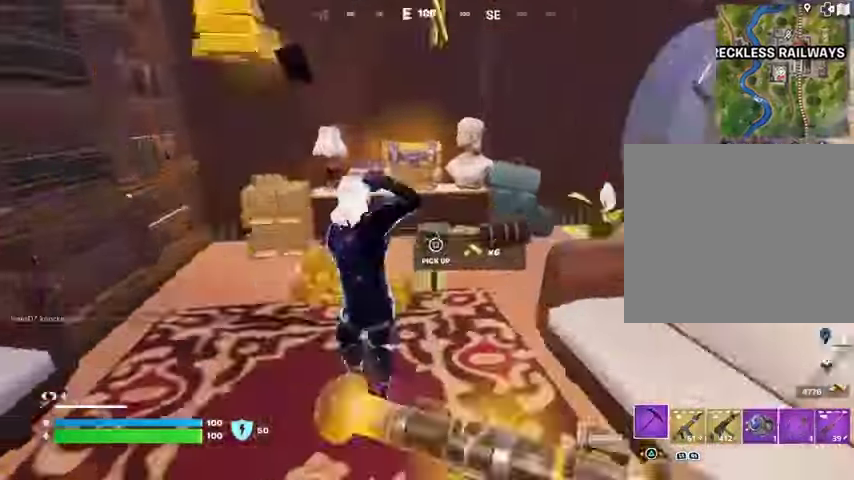
{"dt_ms": 500, "buttons": ["R2"], "left_stick": "right", "right_stick": "left", "events": [[67, "right_stick", "center"], [167, "R3", "up"], [200, "left_stick", "up-left"], [267, "R2", "down"], [300, "R3", "down"], [400, "left_stick", "right"], [433, "R3", "up"], [433, "right_stick", "left"]]}
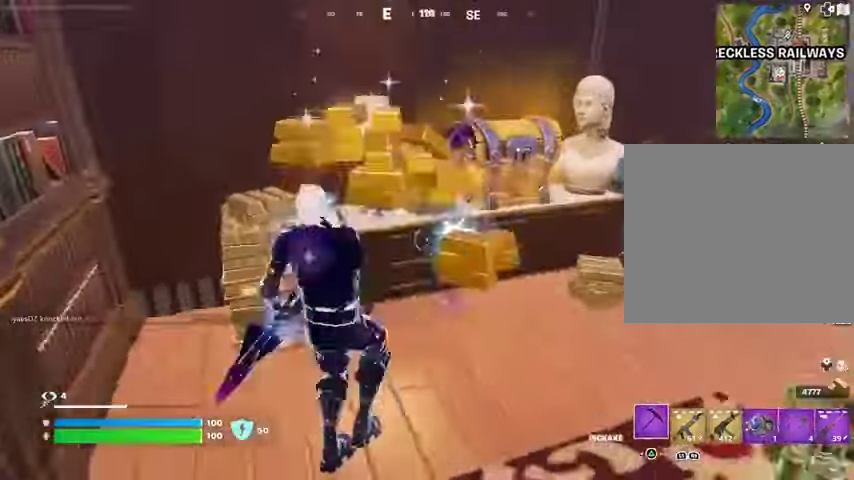
{"dt_ms": 1000, "buttons": [], "left_stick": "up", "right_stick": "right"}
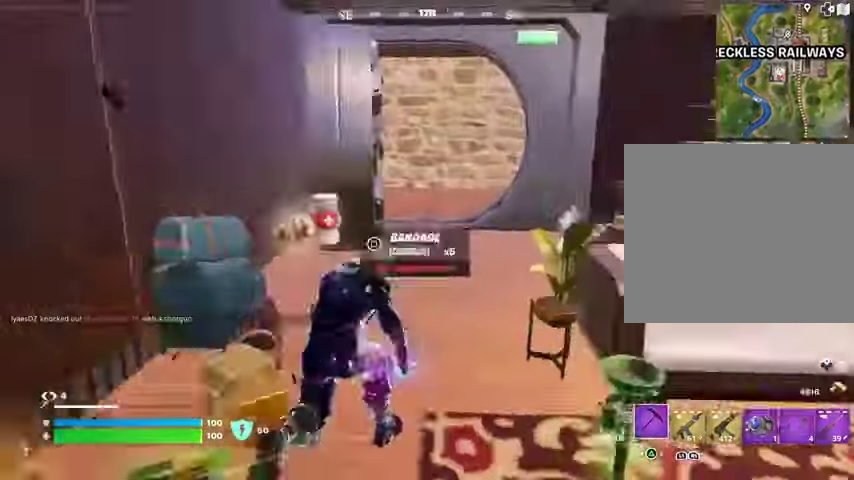
{"dt_ms": 500, "buttons": [], "left_stick": "up", "right_stick": "center", "events": [[67, "right_stick", "center"], [133, "right_stick", "right"], [167, "R3", "down"], [200, "left_stick", "center"], [233, "R3", "up"], [400, "left_stick", "up"], [400, "right_stick", "center"]]}
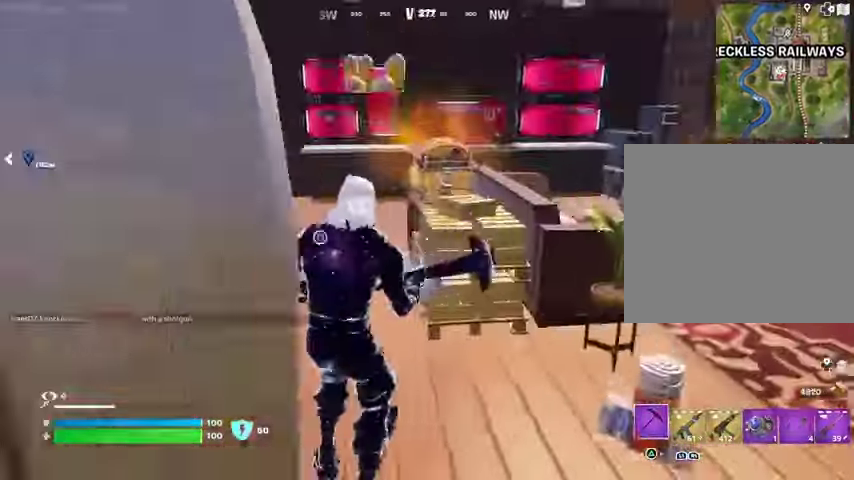
{"dt_ms": 500, "buttons": ["R2"], "left_stick": "up-left", "right_stick": "center", "events": [[300, "R2", "down"], [300, "left_stick", "up-left"], [300, "right_stick", "down-right"], [367, "right_stick", "center"], [400, "R2", "up"], [500, "R2", "down"]]}
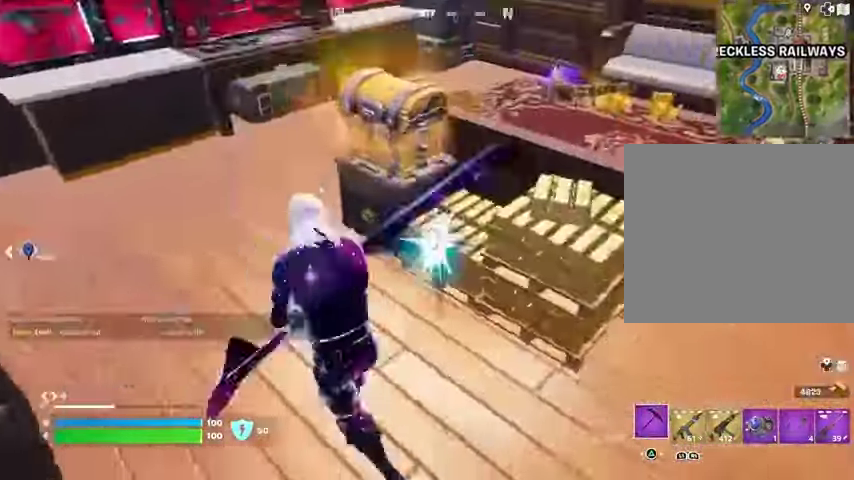
{"dt_ms": 500, "buttons": ["R2"], "left_stick": "up-left", "right_stick": "right"}
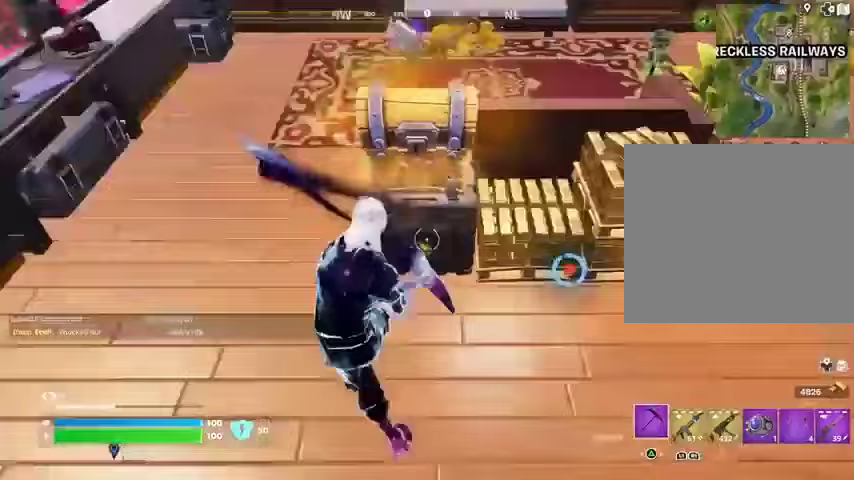
{"dt_ms": 500, "buttons": ["R2"], "left_stick": "up-left", "right_stick": "center", "events": [[67, "right_stick", "center"], [167, "left_stick", "down-left"], [300, "left_stick", "down-right"], [367, "left_stick", "right"], [500, "left_stick", "up-left"]]}
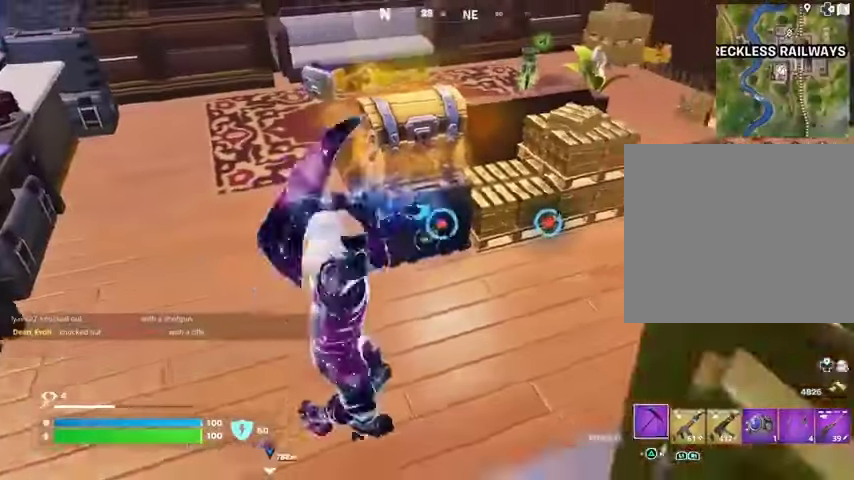
{"dt_ms": 500, "buttons": [], "left_stick": "up-left", "right_stick": "right", "events": [[133, "left_stick", "up-right"], [167, "R2", "up"], [233, "right_stick", "up"], [267, "left_stick", "up-left"], [300, "right_stick", "center"], [367, "right_stick", "right"]]}
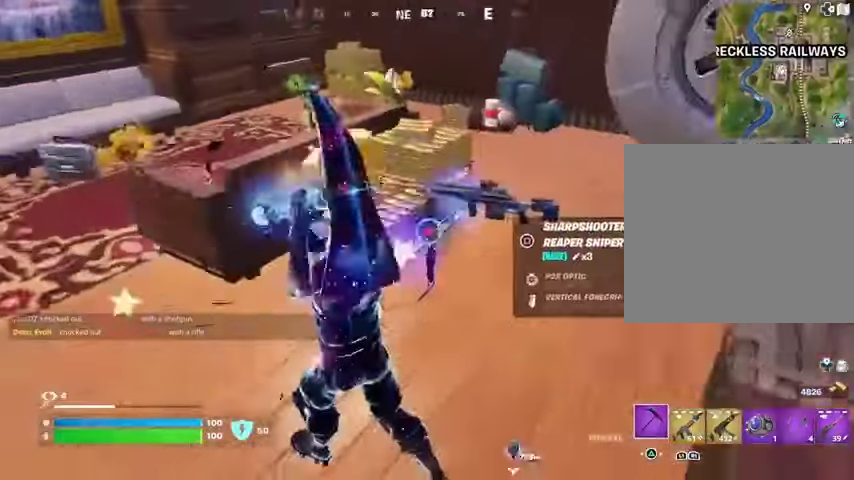
{"dt_ms": 500, "buttons": [], "left_stick": "up-left", "right_stick": "right", "events": [[33, "L3", "down"], [133, "L3", "up"], [133, "left_stick", "up"], [267, "right_stick", "center"], [367, "right_stick", "right"], [467, "left_stick", "up-left"]]}
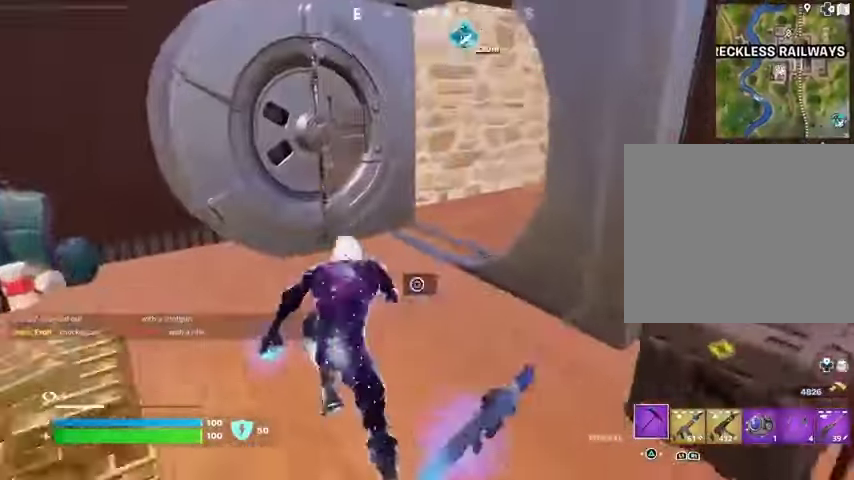
{"dt_ms": 500, "buttons": [], "left_stick": "up-left", "right_stick": "right", "events": [[100, "R1", "down"], [200, "L1", "down"], [200, "R1", "up"], [200, "right_stick", "center"], [267, "L1", "up"], [467, "right_stick", "right"]]}
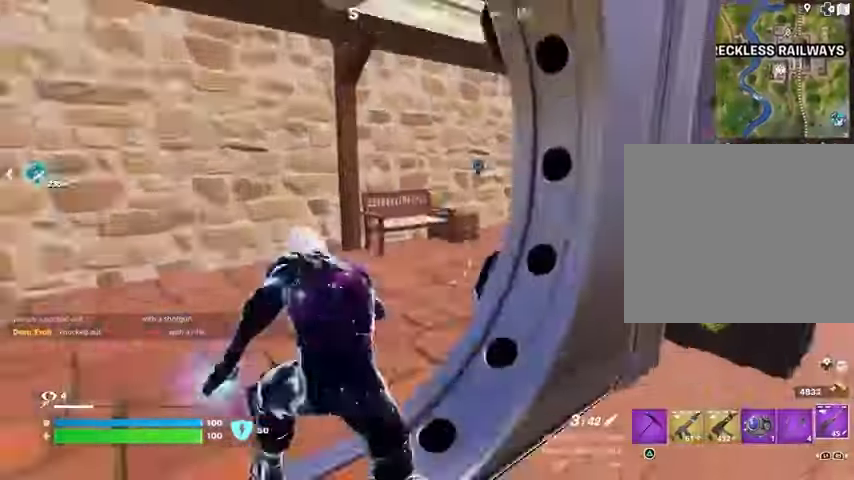
{"dt_ms": 500, "buttons": [], "left_stick": "up-right", "right_stick": "left", "events": [[100, "right_stick", "center"], [167, "right_stick", "right"], [267, "right_stick", "center"], [333, "left_stick", "up"], [500, "left_stick", "up-right"], [500, "right_stick", "left"]]}